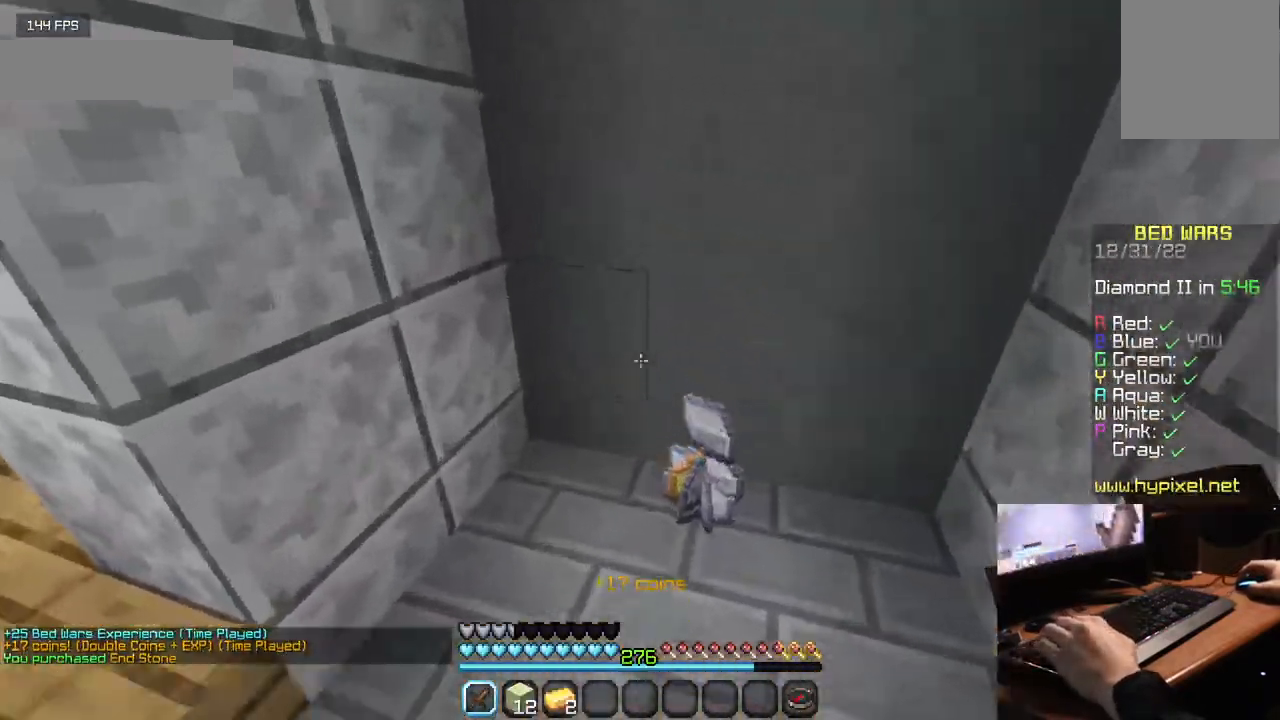
Gameplay with keyboard and mouse; each line is a JSON object with the keys and mouse buttons held at the frame after it. "events" lists presses ("down") and releases ("up") of "a", "d", "s", "w", "mouse_left" and "mouse_right" between this image and that frame as [ms after this image, input, new state], when the widget could be followed in between. "mouse_left", "mouse_right" = the "left", "right" buttons of the "mouse" list. No other keys are recorded. Fast repeated clicks can show as one long hold. Mouse movement is not recorded.
{"keys": [], "mouse": [], "events": [[434, "w", "up"]]}
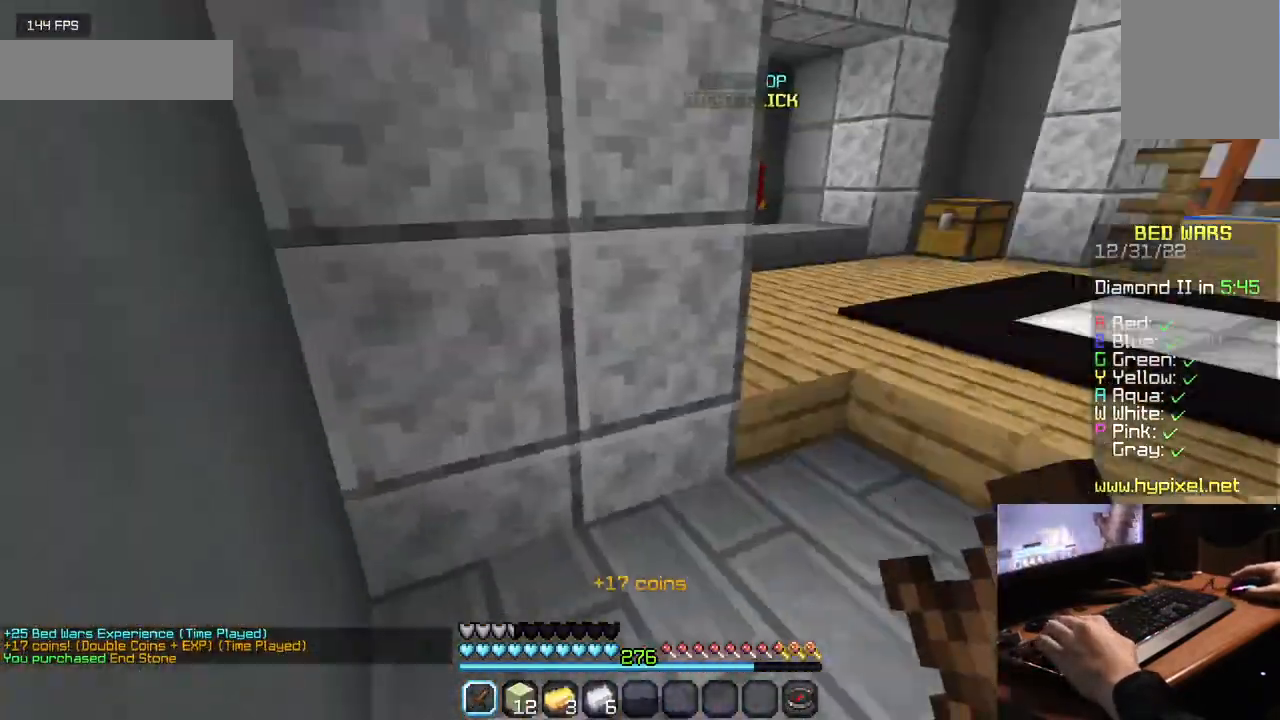
{"keys": ["w"], "mouse": [], "events": [[67, "w", "down"], [117, "mouse_left", "down"], [250, "mouse_left", "up"]]}
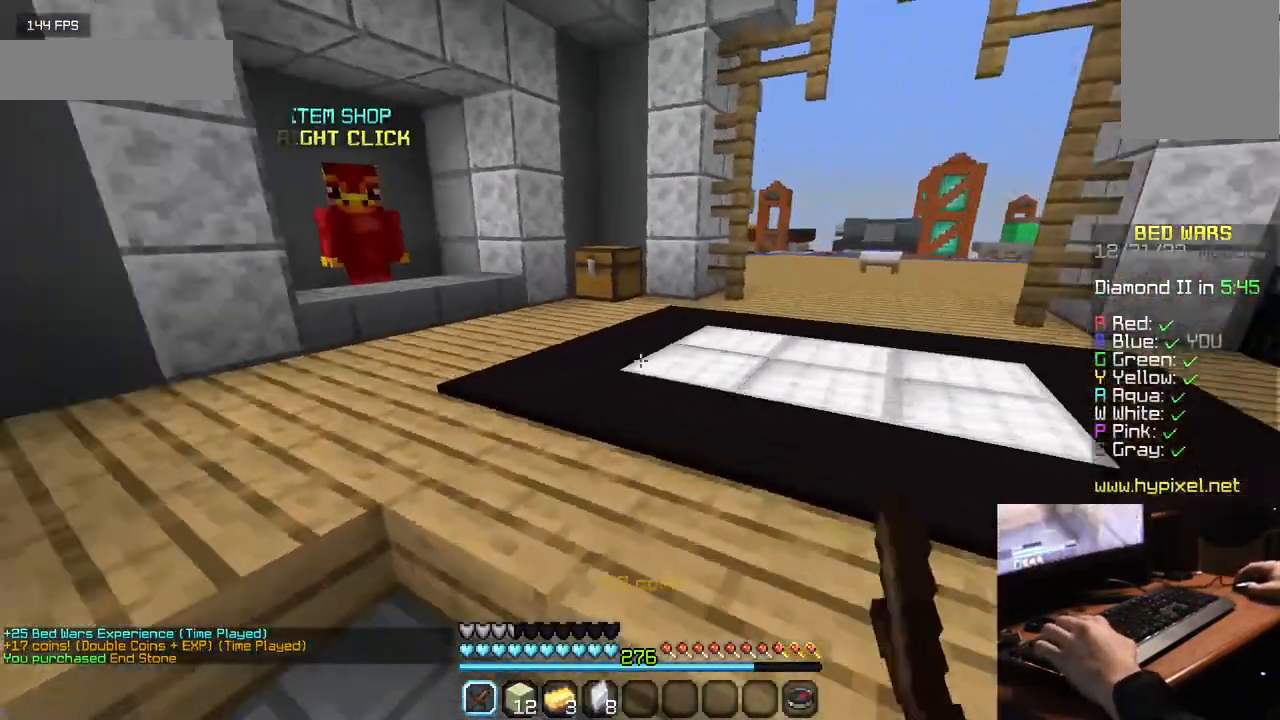
{"keys": ["w"], "mouse": [], "events": [[117, "mouse_left", "down"], [217, "a", "down"], [234, "mouse_left", "up"], [467, "a", "up"]]}
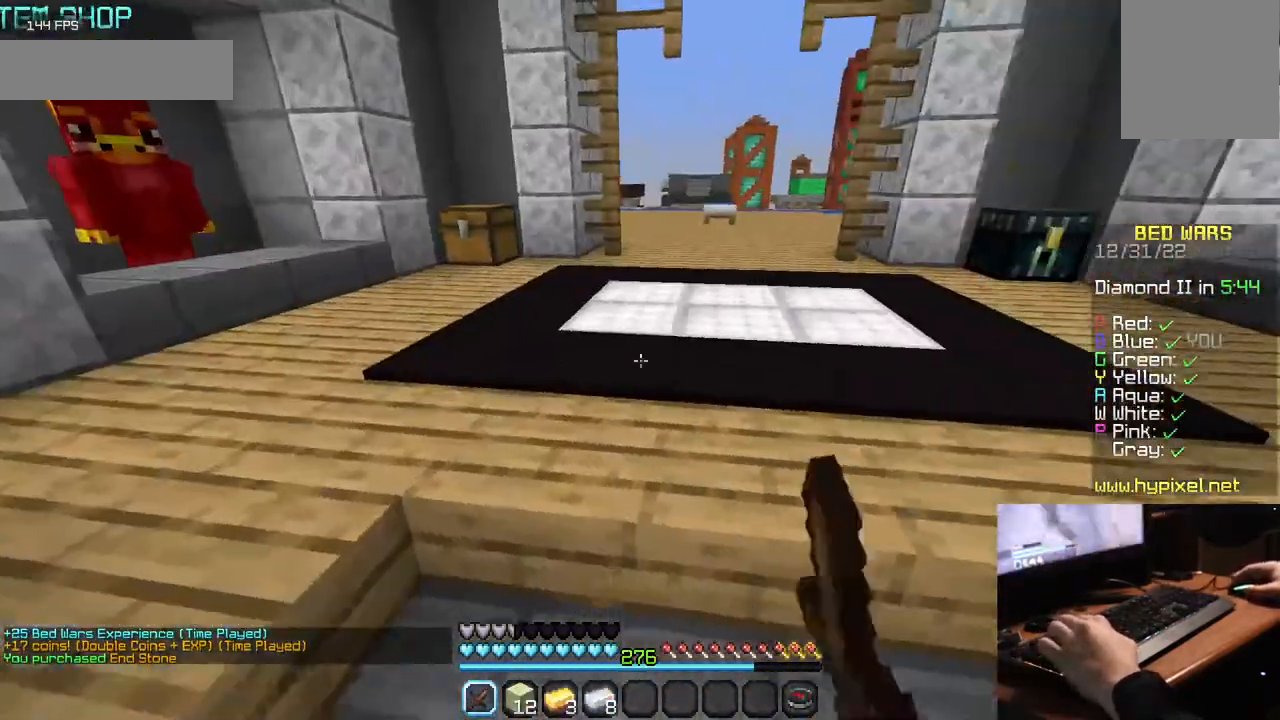
{"keys": ["w"], "mouse": [], "events": []}
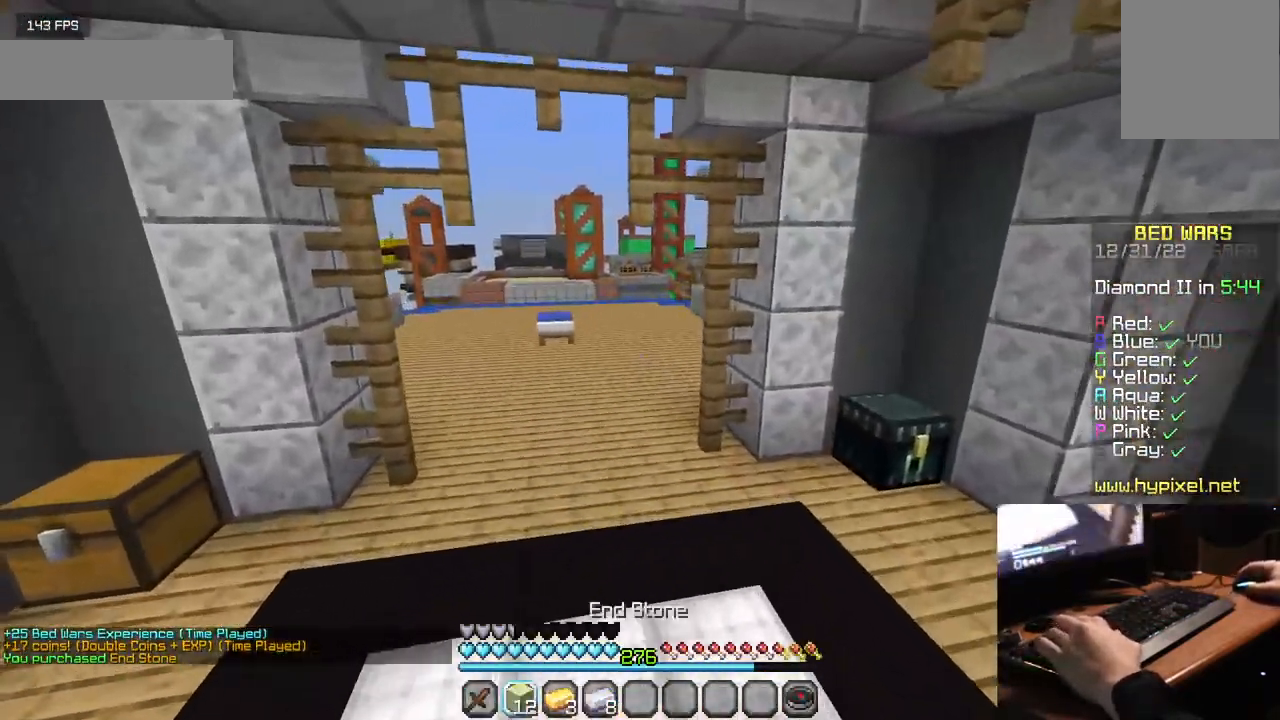
{"keys": ["w"], "mouse": [], "events": []}
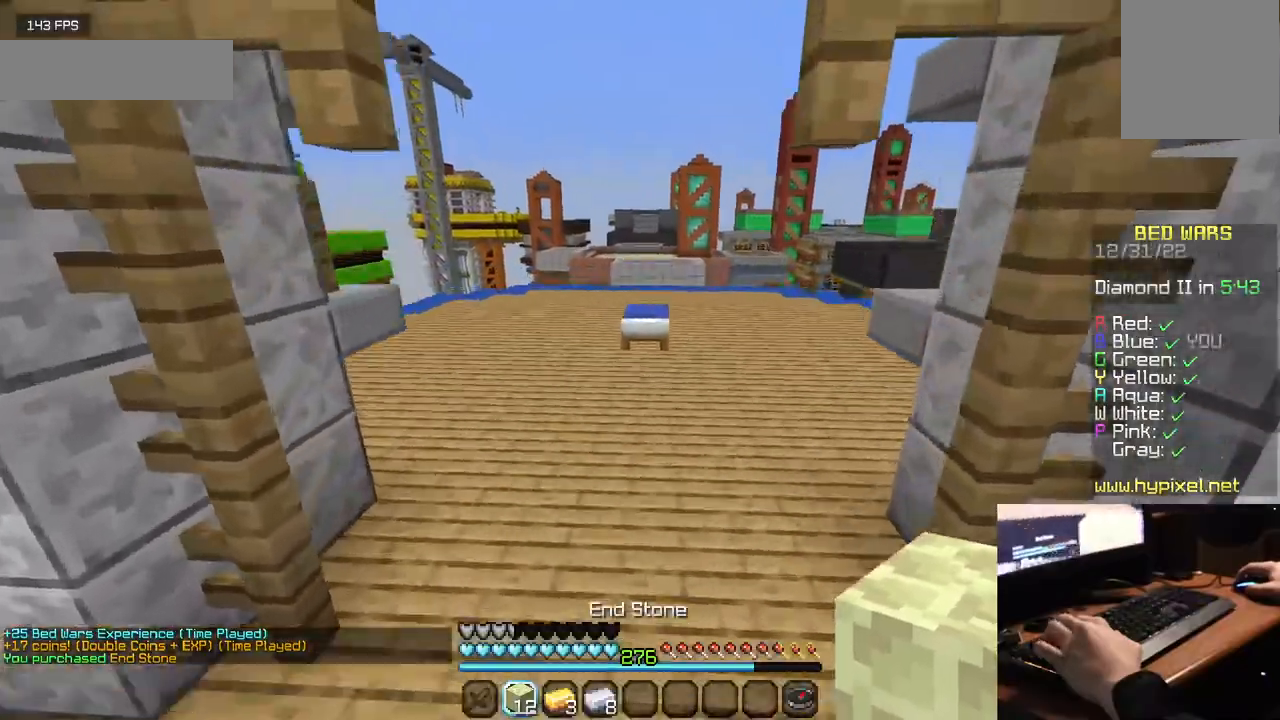
{"keys": ["w"], "mouse": [], "events": []}
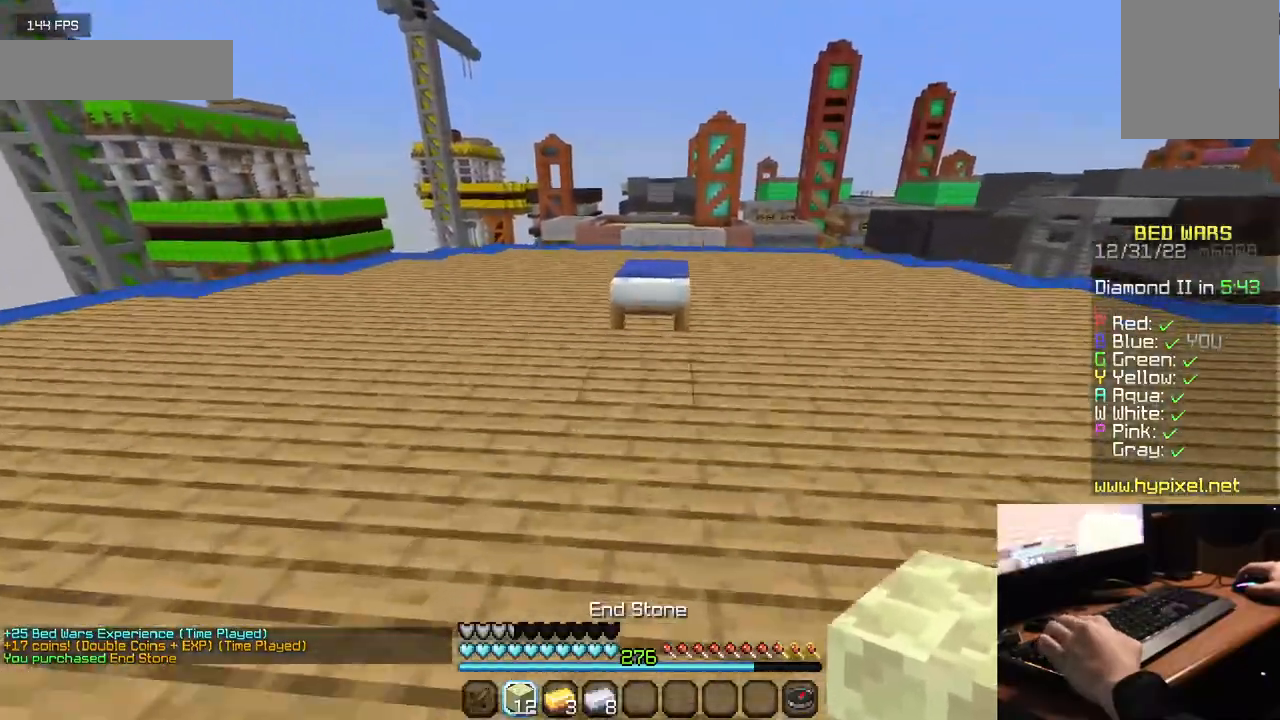
{"keys": ["w"], "mouse": [], "events": [[250, "mouse_right", "down"], [400, "mouse_right", "up"]]}
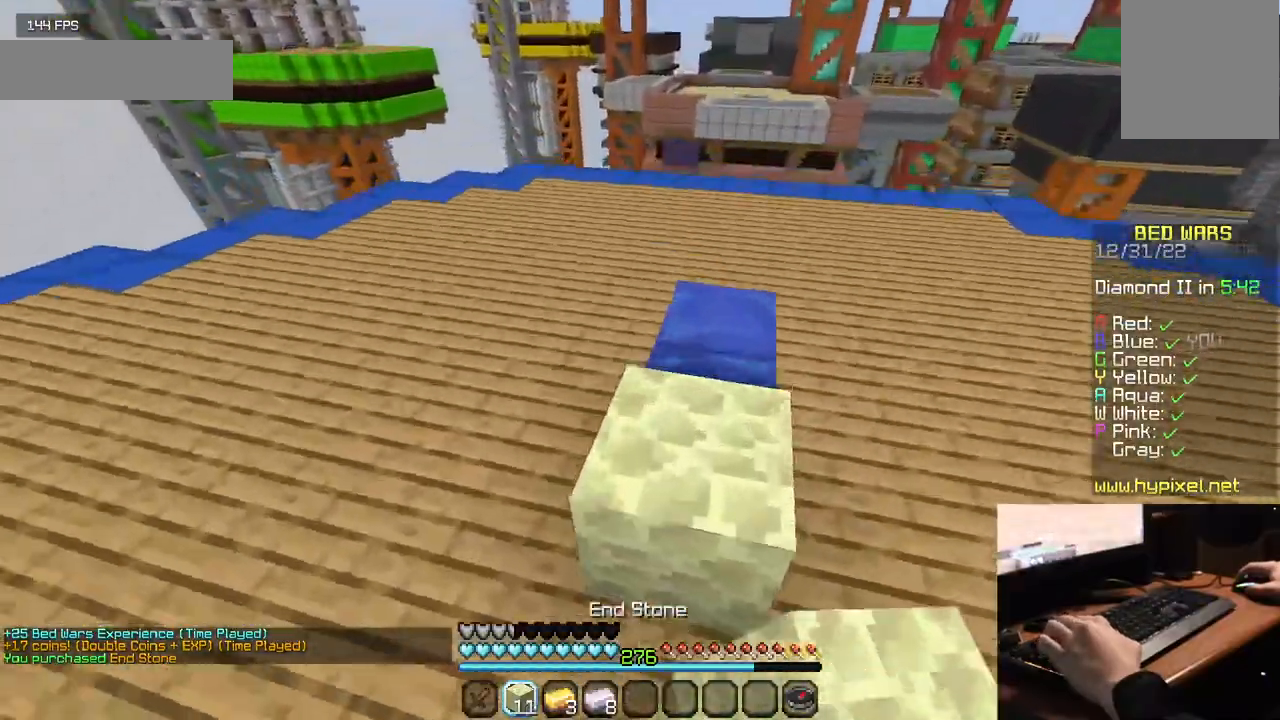
{"keys": [], "mouse": [], "events": [[100, "w", "up"], [217, "mouse_right", "down"], [234, "s", "down"], [334, "mouse_right", "up"], [384, "mouse_right", "down"], [417, "s", "up"], [500, "mouse_right", "up"]]}
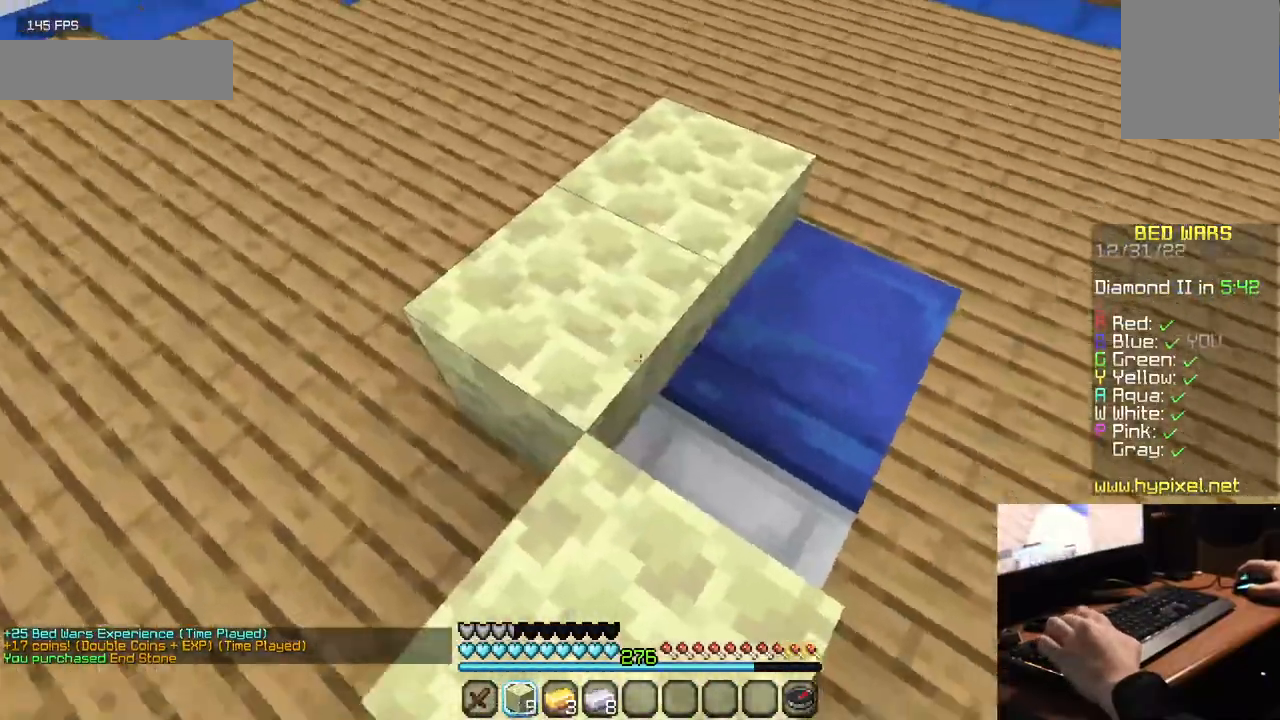
{"keys": ["w"], "mouse": ["right"], "events": [[234, "mouse_right", "down"], [300, "w", "down"]]}
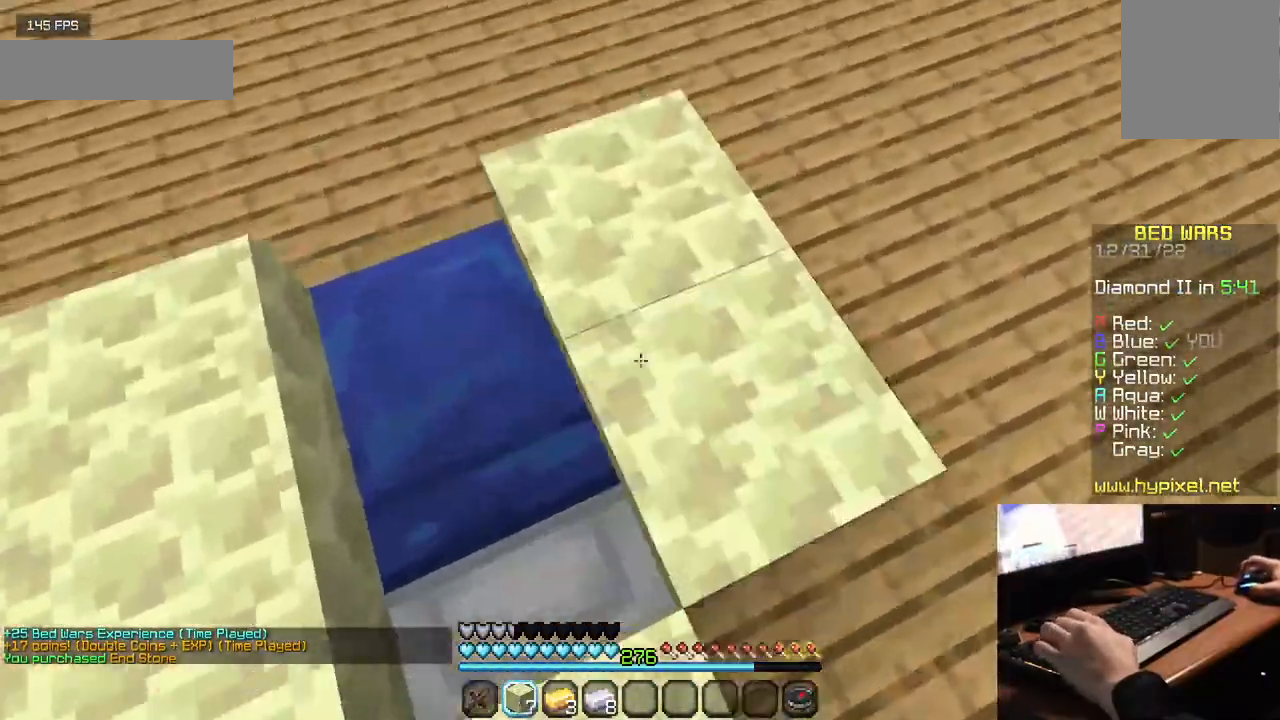
{"keys": ["d", "w"], "mouse": ["right"], "events": [[17, "mouse_right", "up"], [200, "d", "down"], [417, "mouse_right", "down"]]}
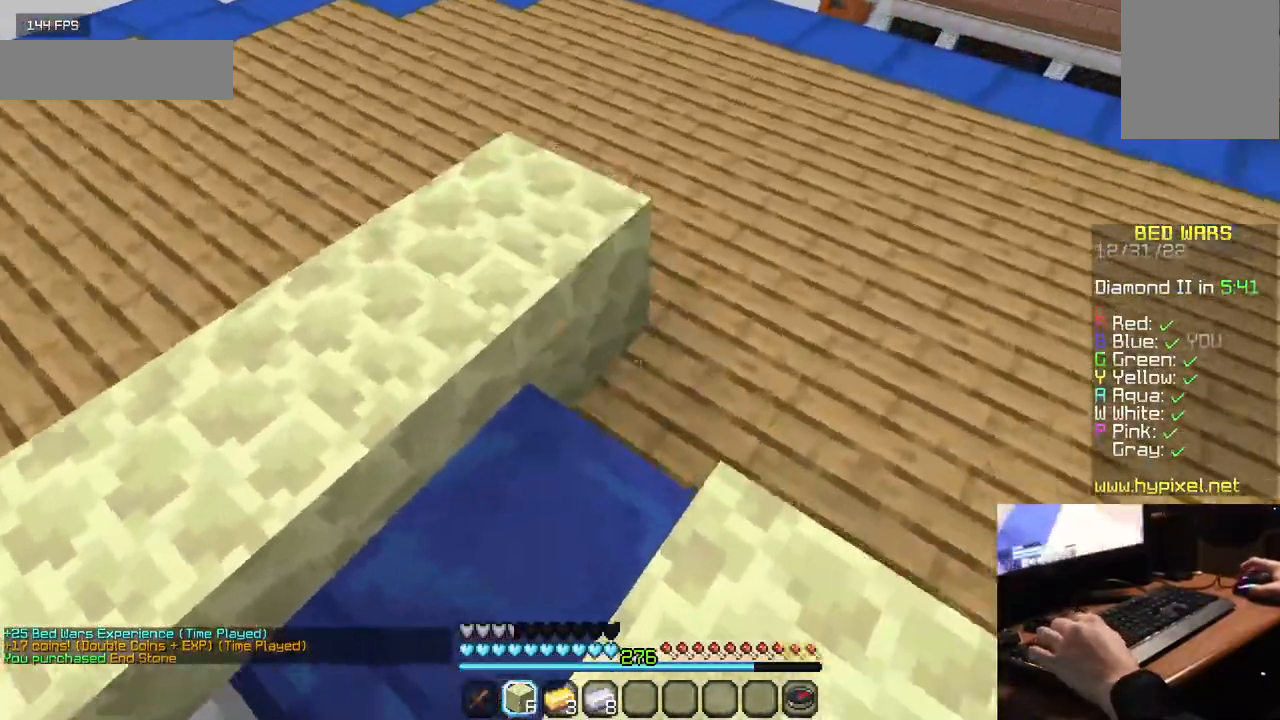
{"keys": ["w"], "mouse": [], "events": [[17, "mouse_right", "up"], [84, "mouse_right", "down"], [284, "d", "up"], [334, "mouse_right", "up"]]}
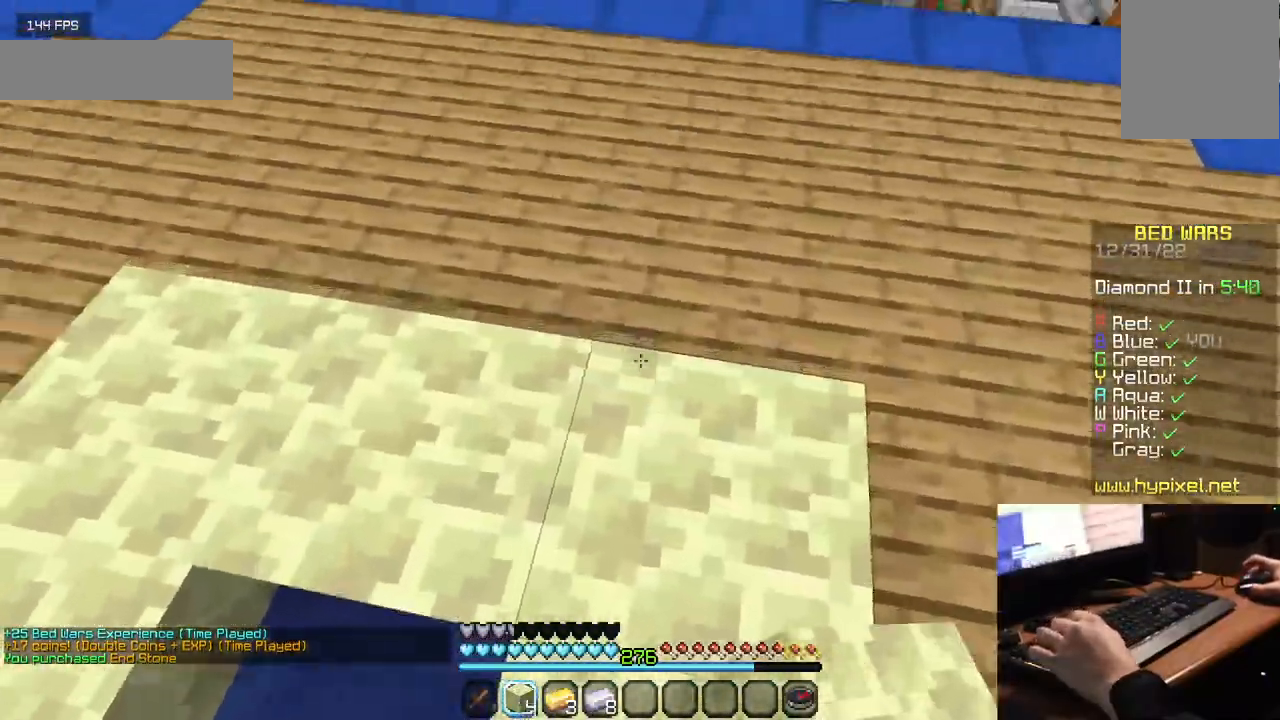
{"keys": ["s"], "mouse": [], "events": [[217, "mouse_right", "down"], [234, "w", "up"], [300, "mouse_right", "up"], [434, "s", "down"]]}
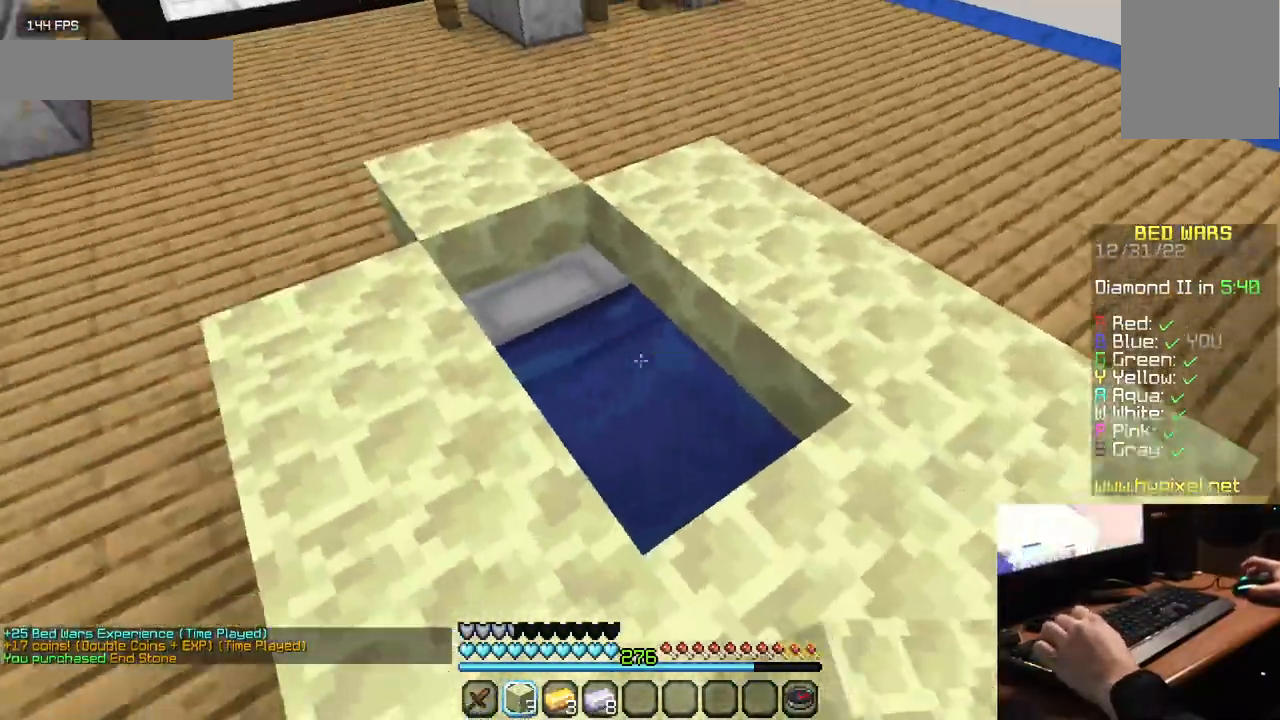
{"keys": ["a"], "mouse": ["right"], "events": [[134, "s", "up"], [167, "mouse_right", "down"], [267, "mouse_right", "up"], [334, "mouse_right", "down"], [417, "a", "down"], [434, "mouse_right", "up"], [484, "mouse_right", "down"]]}
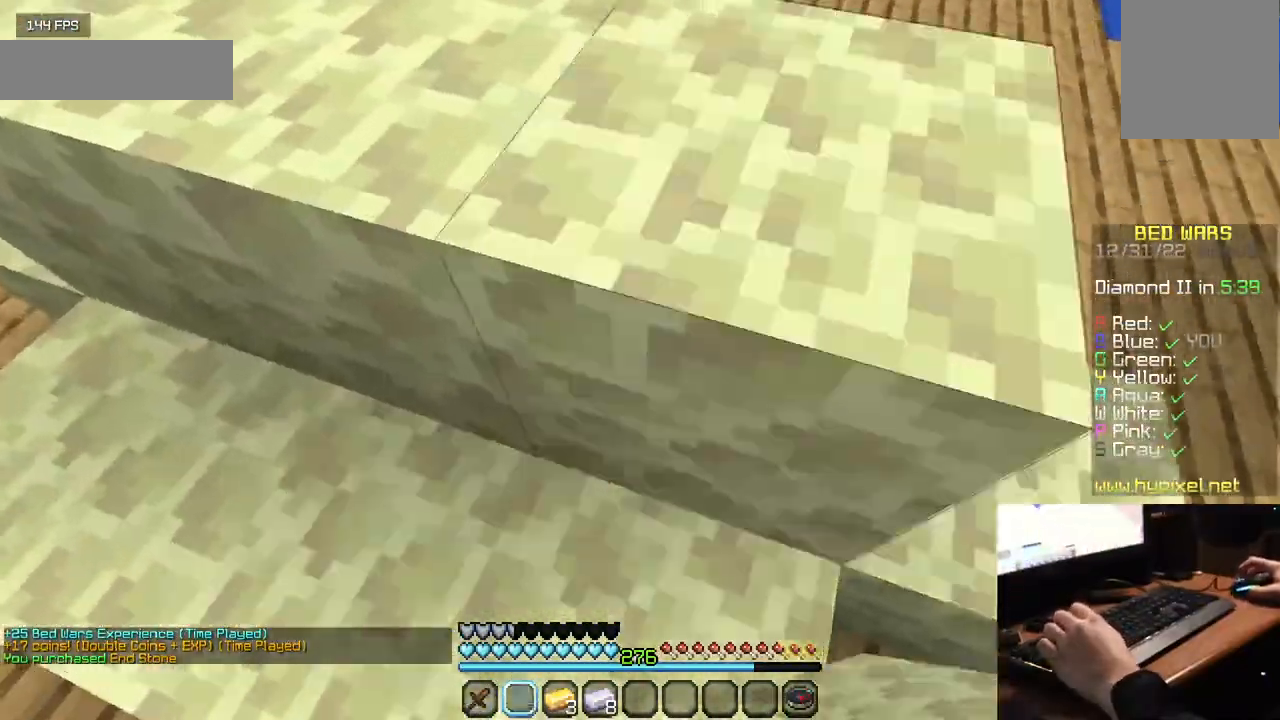
{"keys": ["w"], "mouse": ["left"], "events": [[100, "mouse_right", "up"], [100, "w", "down"], [284, "mouse_left", "down"], [350, "a", "up"], [417, "mouse_left", "up"], [450, "mouse_left", "down"]]}
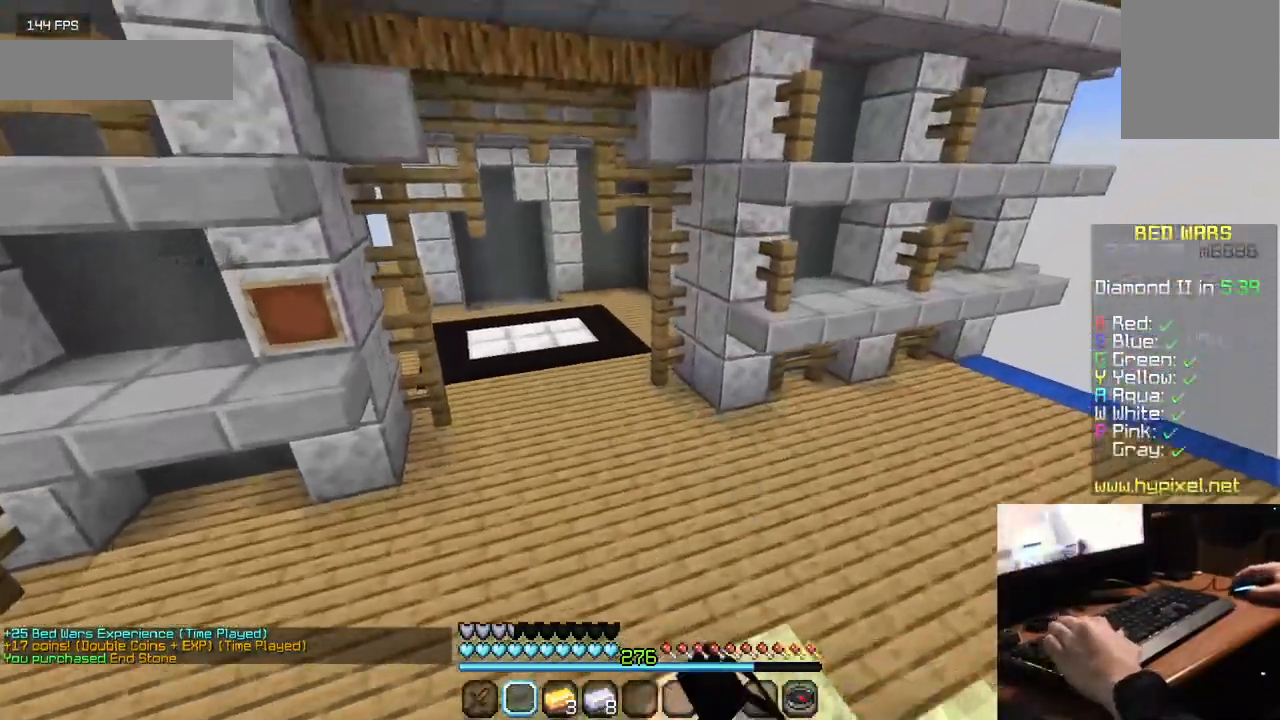
{"keys": ["w"], "mouse": [], "events": [[100, "mouse_left", "up"]]}
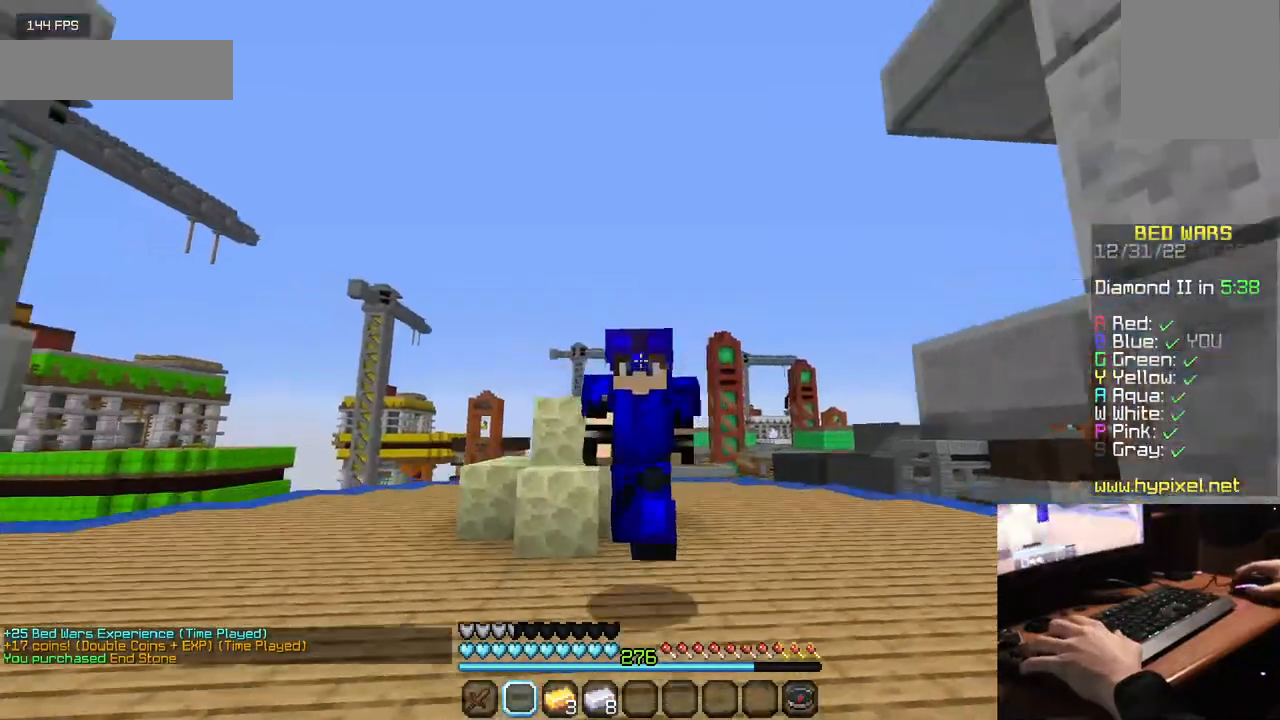
{"keys": ["w"], "mouse": [], "events": []}
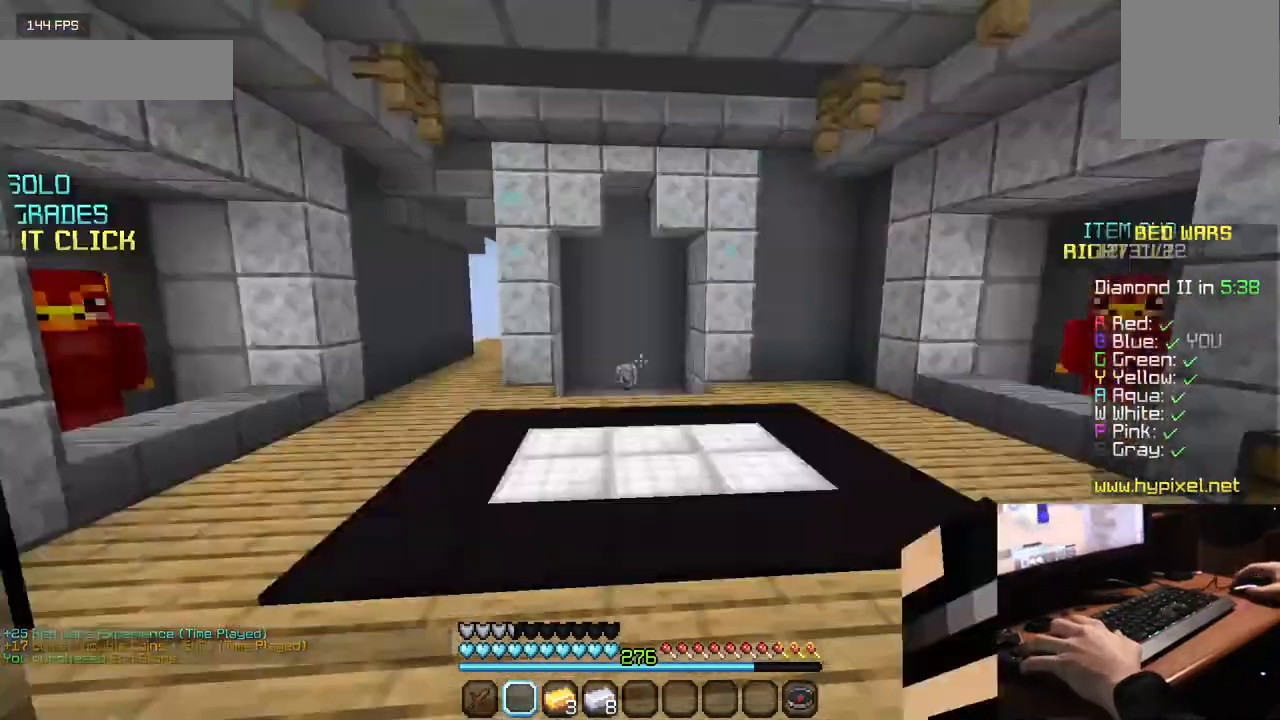
{"keys": ["w"], "mouse": [], "events": []}
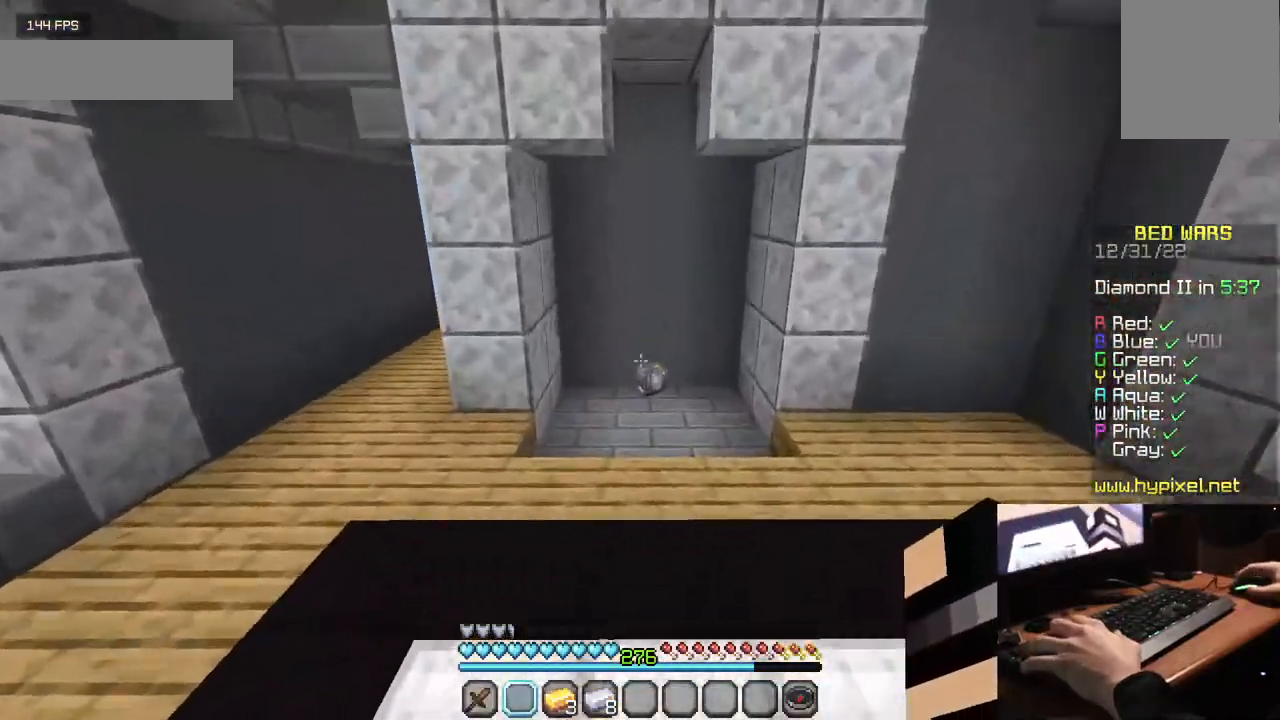
{"keys": ["a", "w"], "mouse": [], "events": [[467, "a", "down"]]}
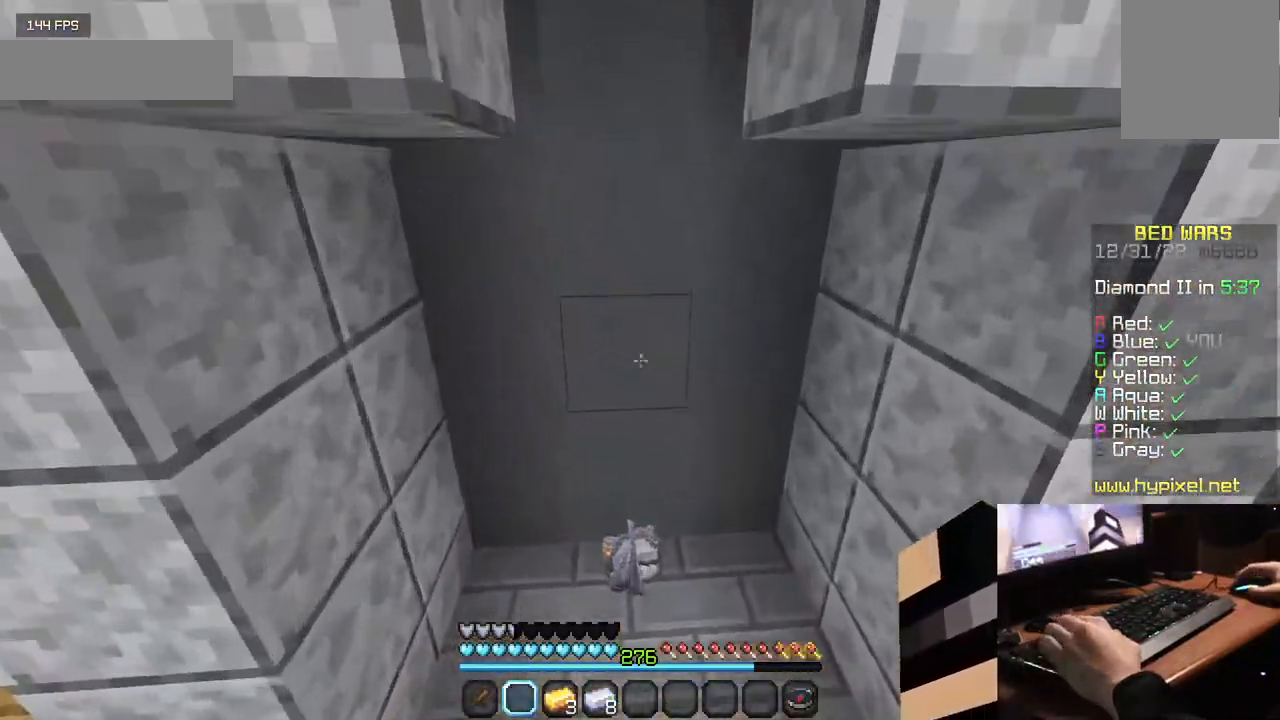
{"keys": ["w"], "mouse": [], "events": [[150, "a", "up"]]}
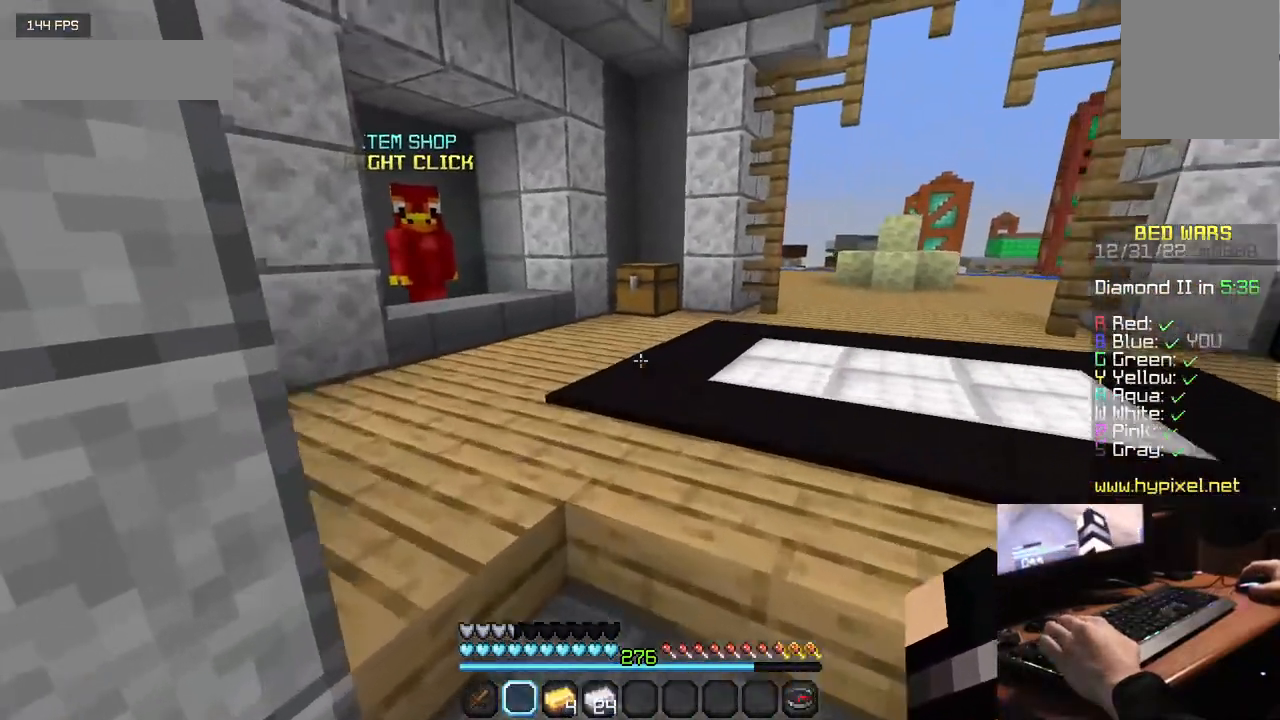
{"keys": ["w"], "mouse": [], "events": []}